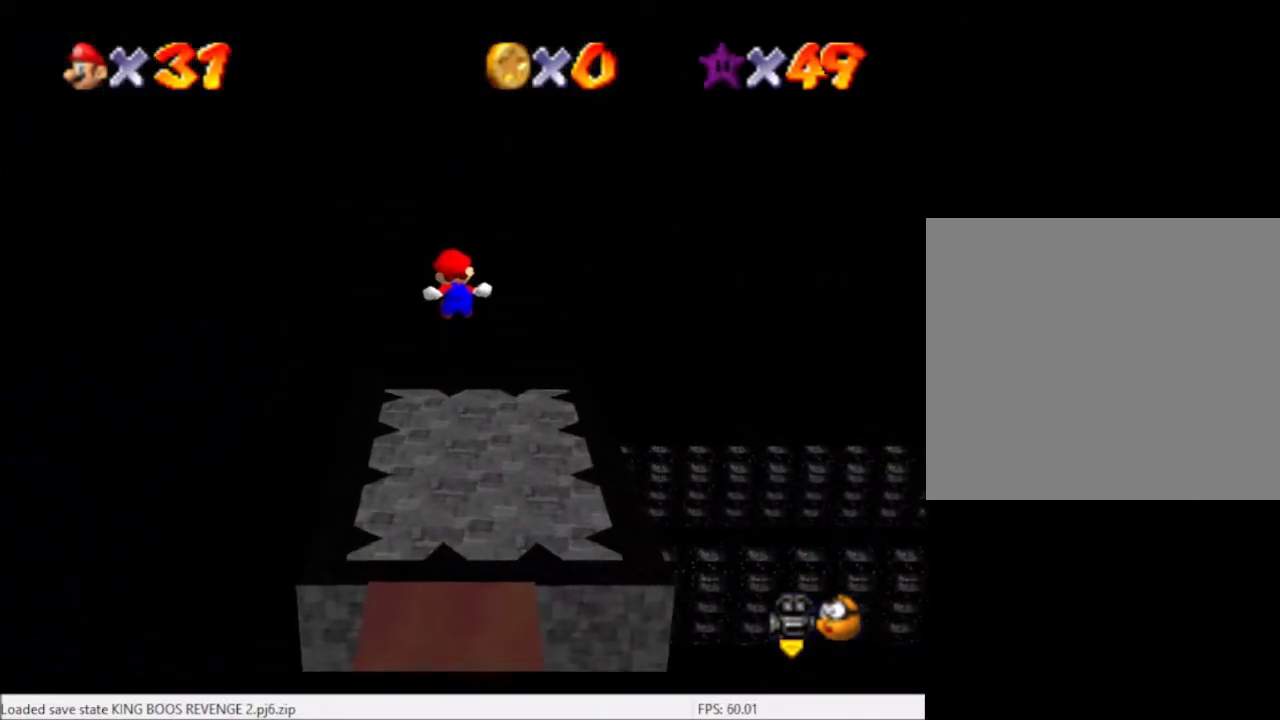
Gameplay with a controller (Xbox layout); each line is a JSON object with the inputs held at the frame after it. "events" lists button and stick changes between this image and that frame as [ms after this image, input, new state], when the widget could be followed in between. Not read: L3 R3.
{"buttons": [], "left_stick": "down-left", "right_stick": "center", "events": [[67, "right_stick", "right"], [167, "L2", "up"], [167, "left_stick", "left"], [201, "right_stick", "center"], [334, "right_stick", "right"], [401, "left_stick", "down-left"], [434, "right_stick", "center"]]}
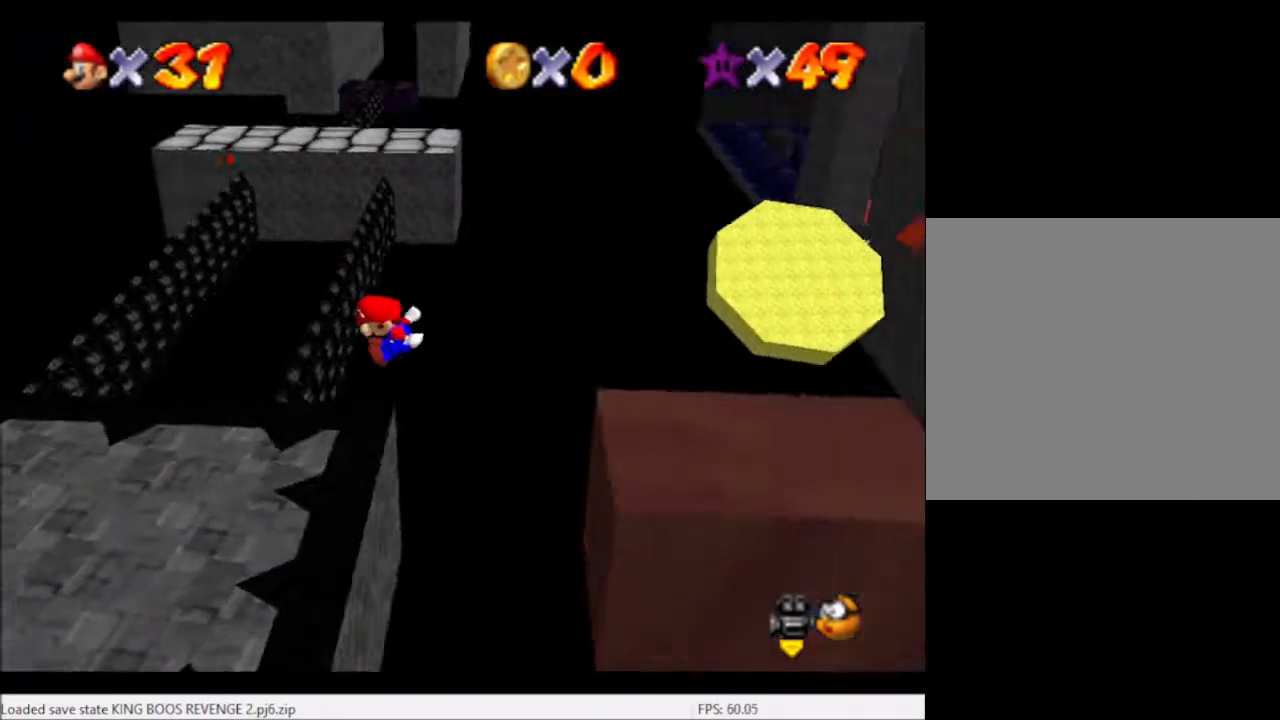
{"buttons": [], "left_stick": "left", "right_stick": "center", "events": [[100, "left_stick", "down"], [200, "left_stick", "center"], [400, "left_stick", "left"]]}
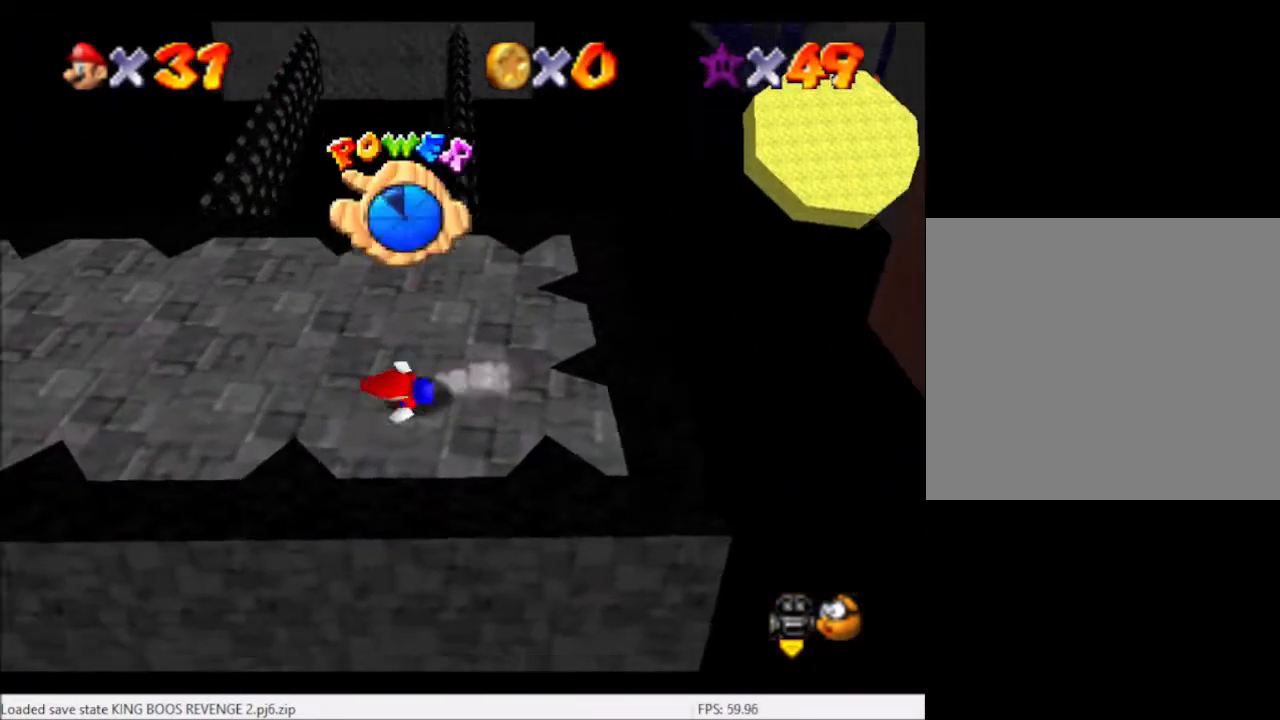
{"buttons": [], "left_stick": "down-left", "right_stick": "center", "events": [[301, "left_stick", "down-left"]]}
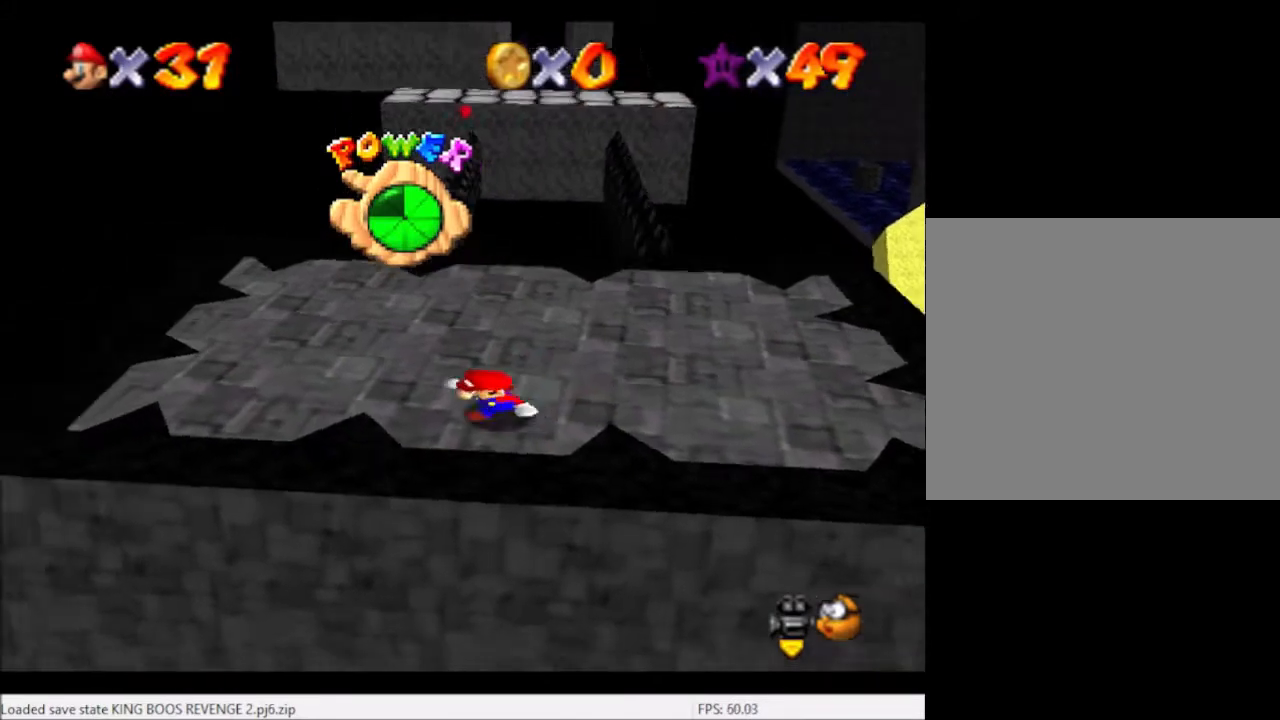
{"buttons": [], "left_stick": "up-left", "right_stick": "center", "events": [[67, "left_stick", "left"], [267, "left_stick", "up-left"]]}
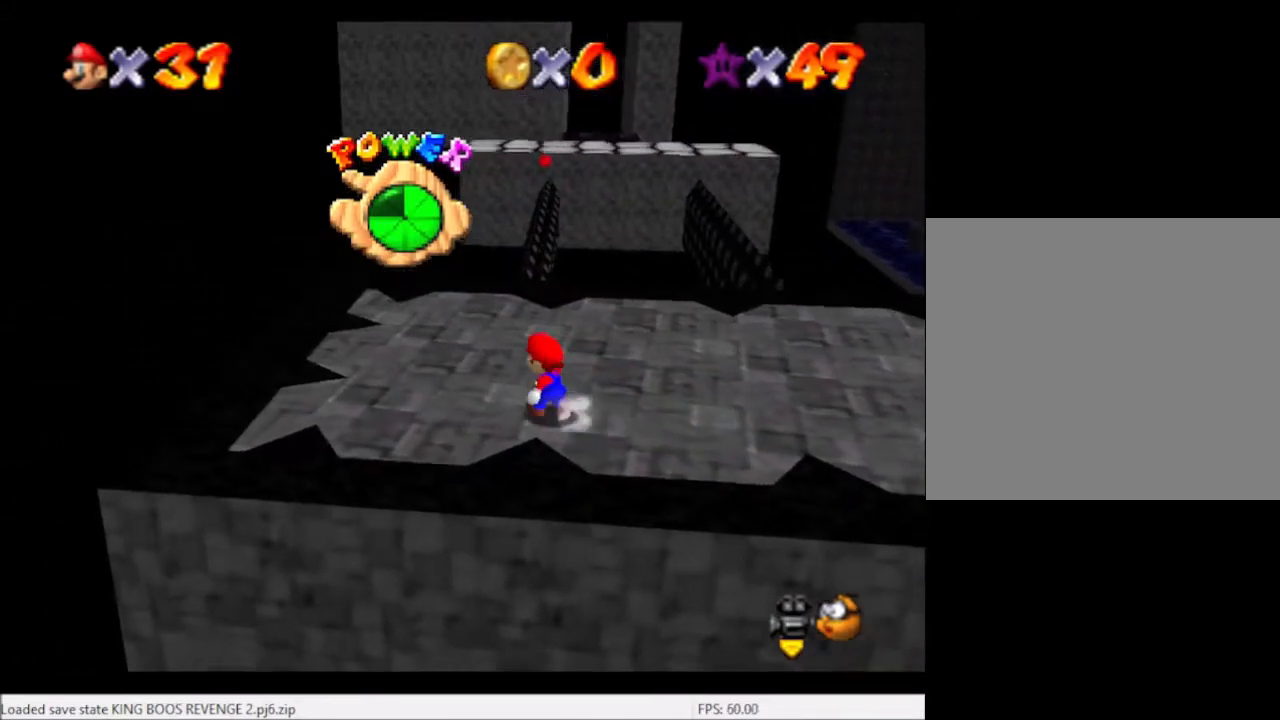
{"buttons": [], "left_stick": "up", "right_stick": "center", "events": [[267, "left_stick", "up"], [367, "left_stick", "up-right"], [501, "left_stick", "up"]]}
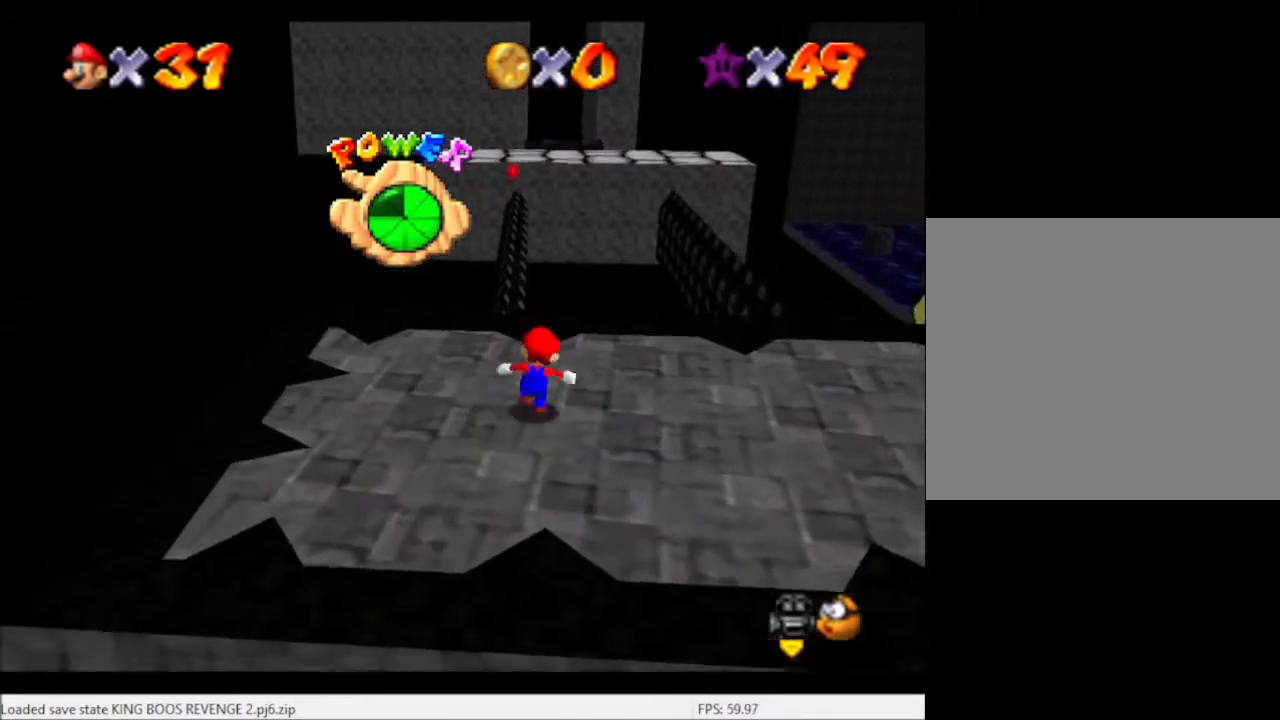
{"buttons": ["L2"], "left_stick": "up", "right_stick": "center", "events": [[467, "L2", "down"]]}
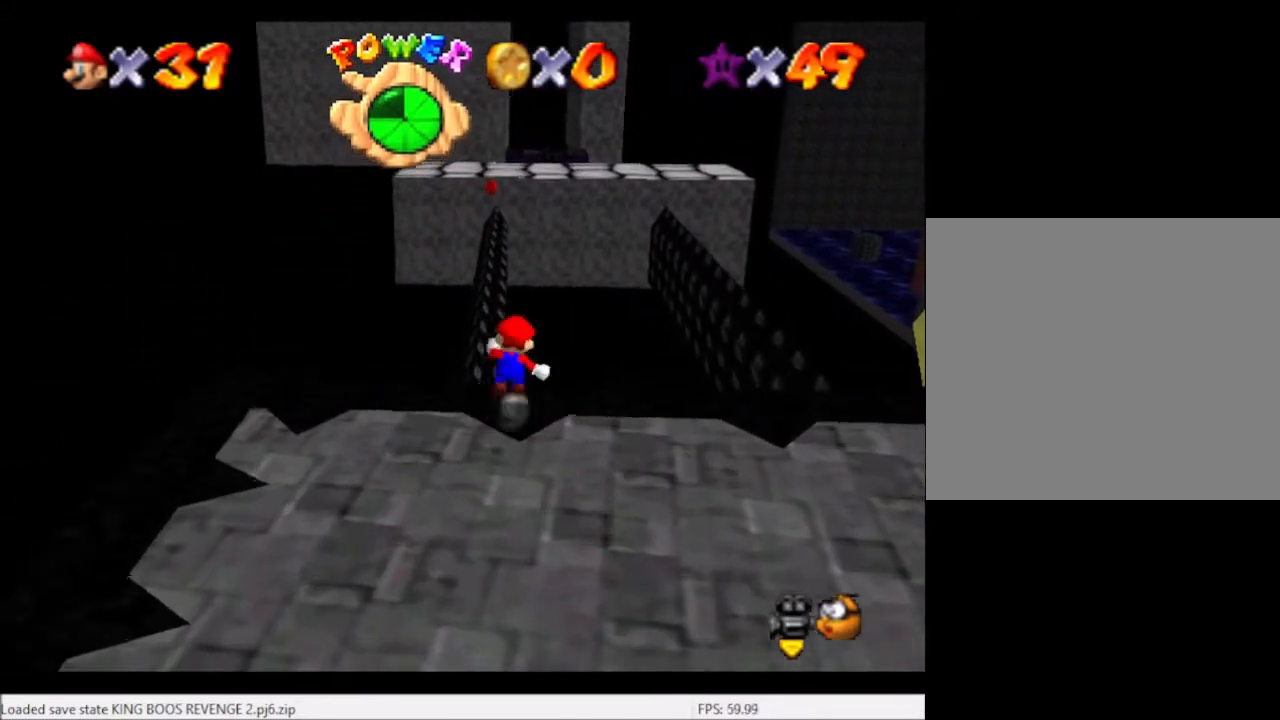
{"buttons": [], "left_stick": "up-left", "right_stick": "center", "events": [[34, "A", "down"], [134, "left_stick", "up-left"], [201, "A", "up"], [468, "L2", "up"]]}
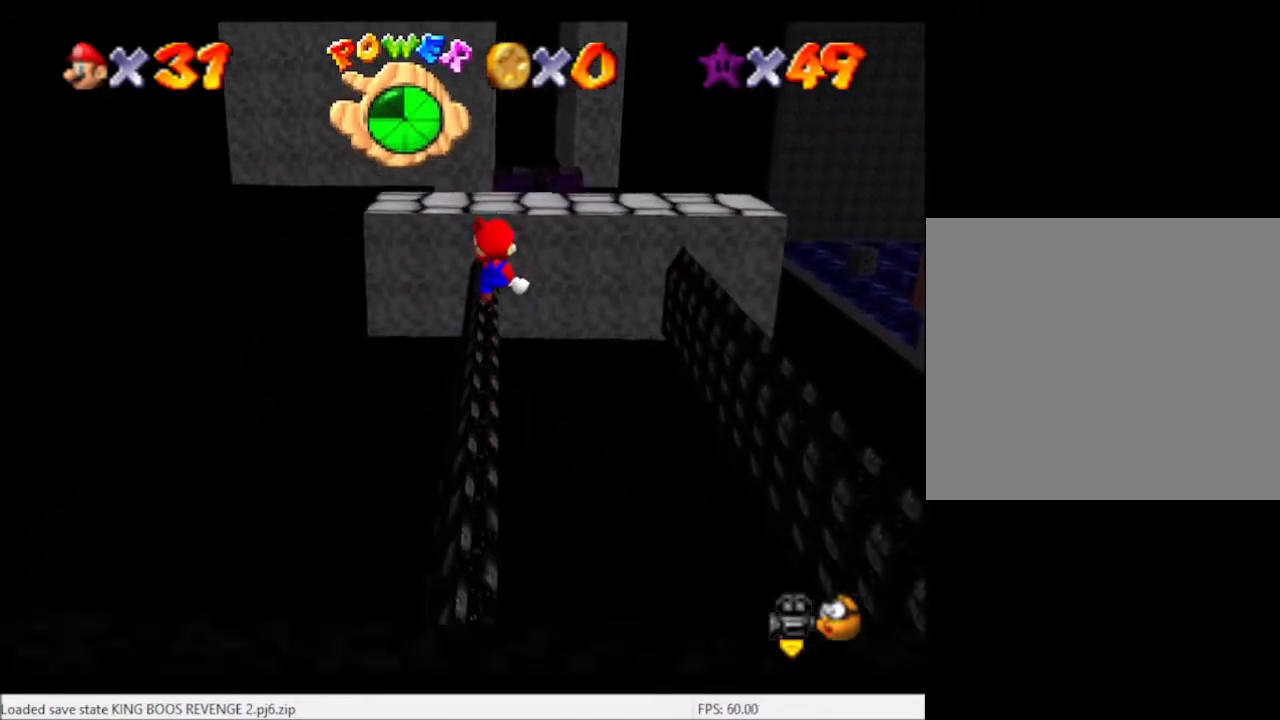
{"buttons": [], "left_stick": "up", "right_stick": "center", "events": [[400, "left_stick", "up"]]}
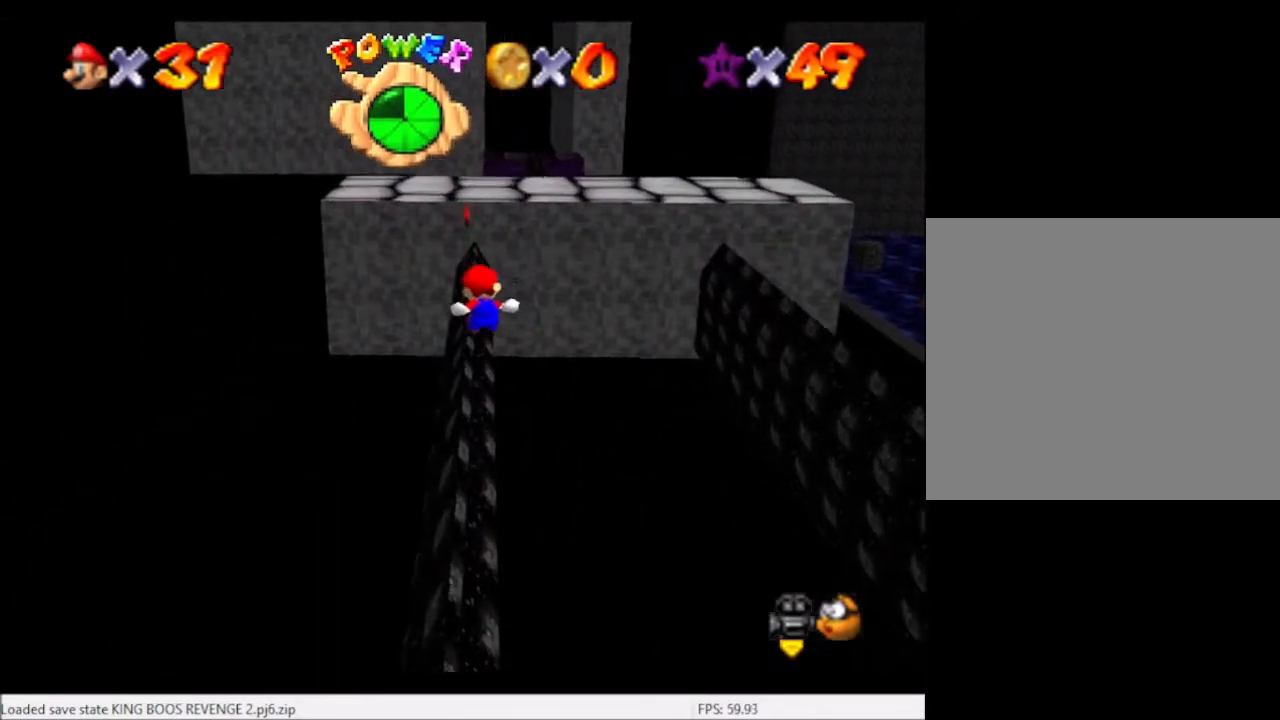
{"buttons": ["A"], "left_stick": "up", "right_stick": "center", "events": [[501, "A", "down"]]}
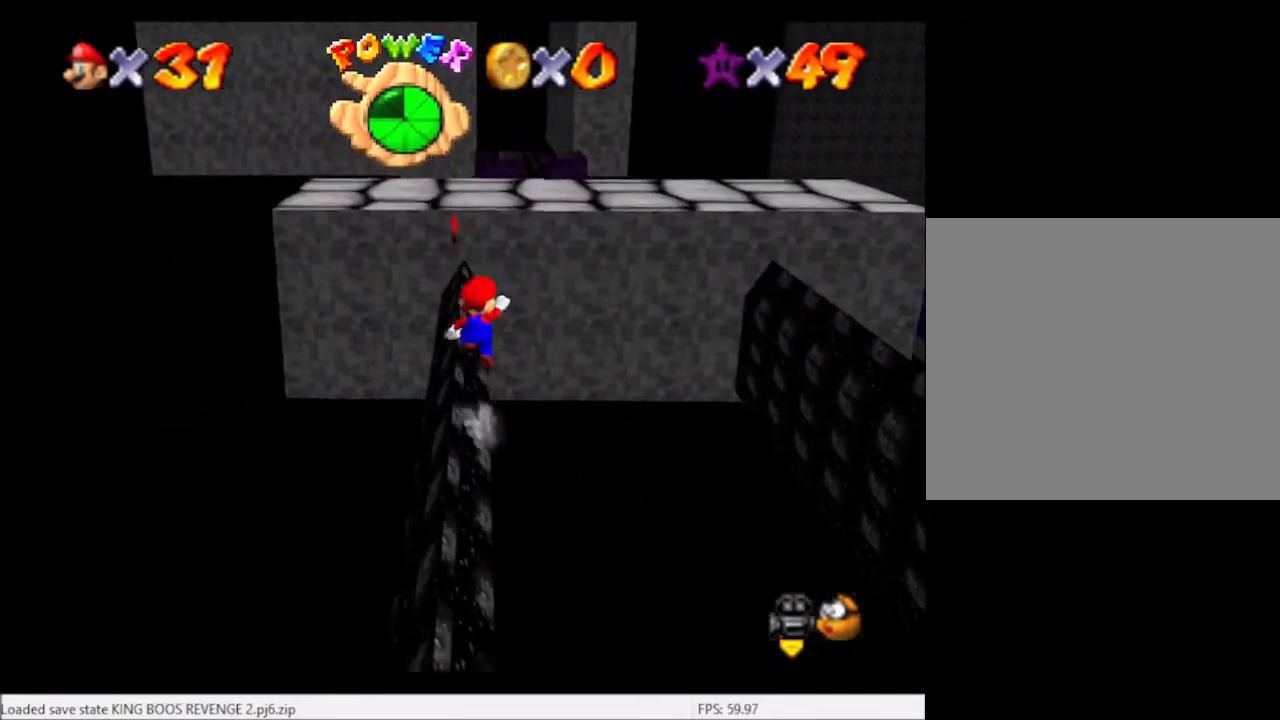
{"buttons": [], "left_stick": "up", "right_stick": "center", "events": [[133, "A", "up"]]}
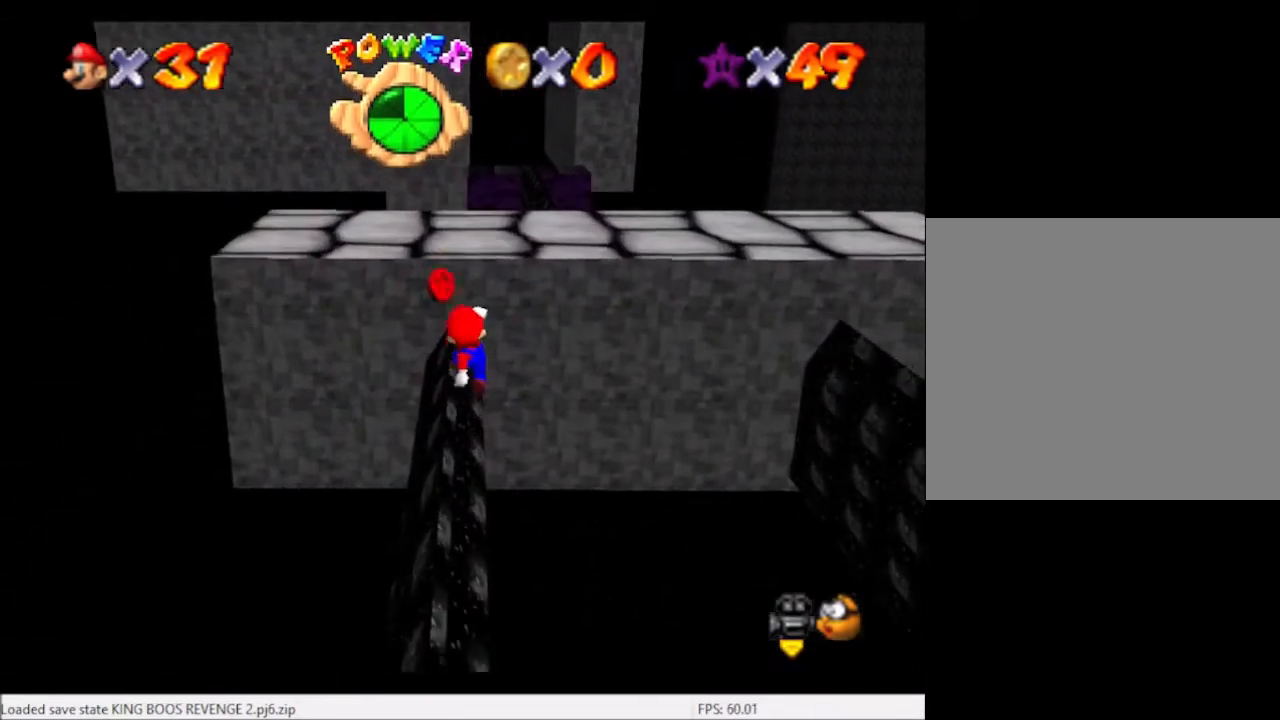
{"buttons": [], "left_stick": "down-right", "right_stick": "center", "events": [[201, "A", "down"], [201, "B", "down"], [234, "left_stick", "right"], [301, "left_stick", "down-right"], [401, "A", "up"], [401, "B", "up"]]}
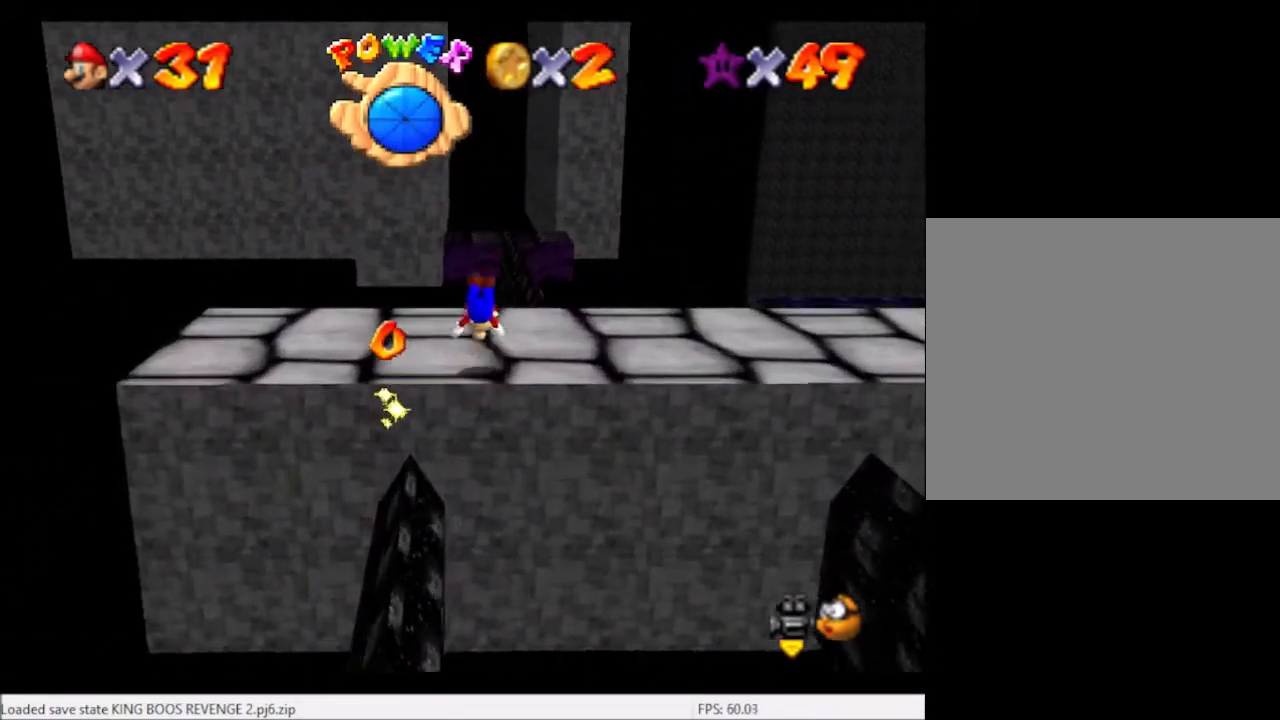
{"buttons": ["A"], "left_stick": "down-right", "right_stick": "center", "events": [[434, "A", "down"]]}
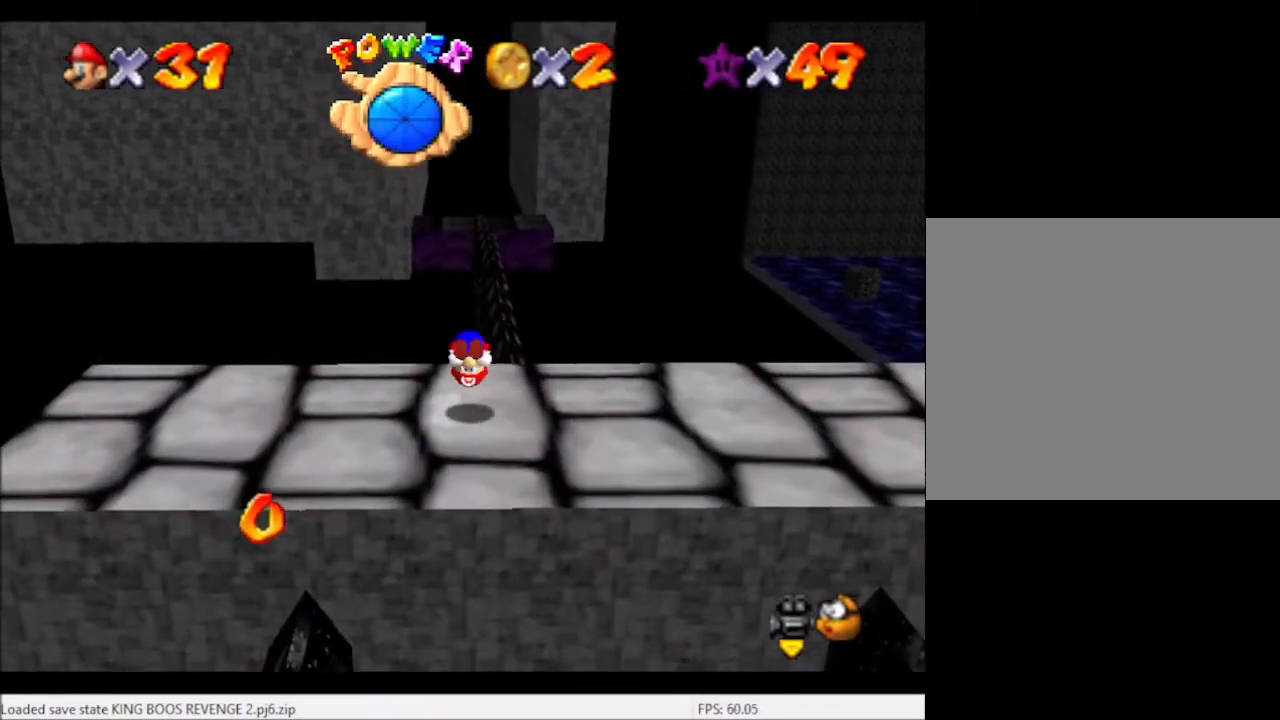
{"buttons": [], "left_stick": "center", "right_stick": "center", "events": [[101, "A", "up"], [401, "left_stick", "center"]]}
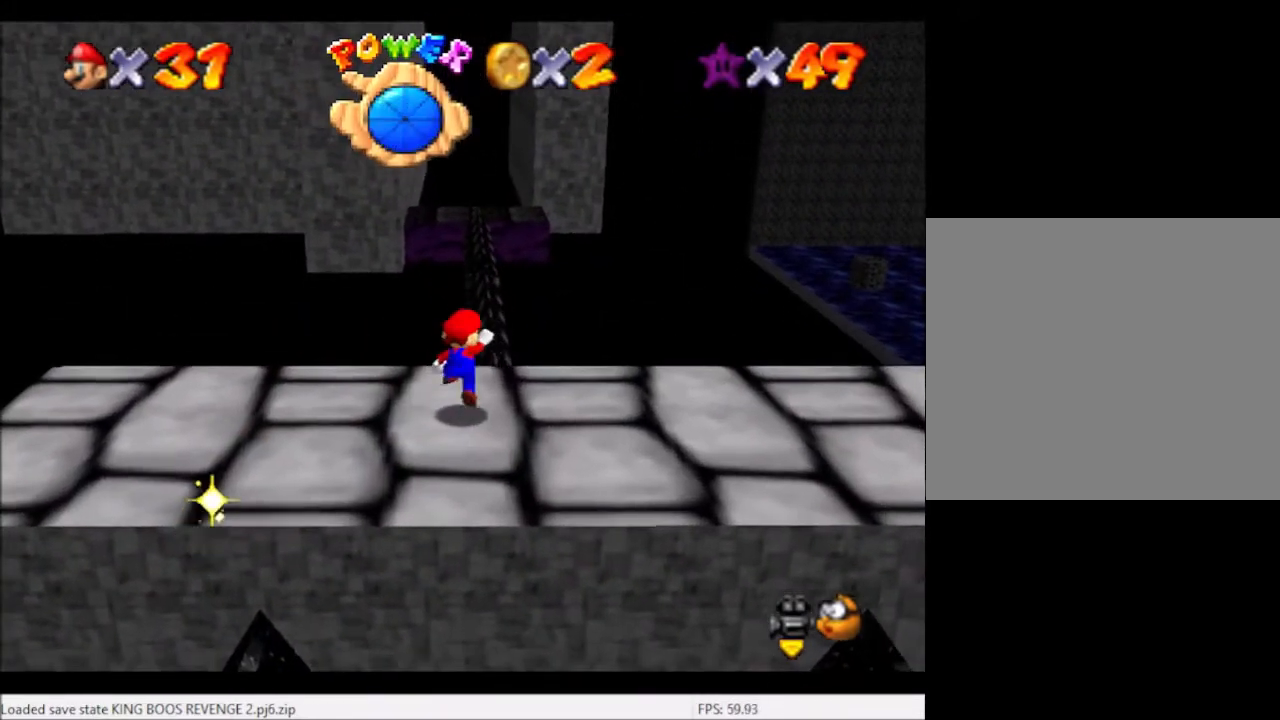
{"buttons": [], "left_stick": "down-right", "right_stick": "center", "events": [[67, "A", "down"], [67, "left_stick", "down"], [133, "left_stick", "down-right"], [334, "A", "up"]]}
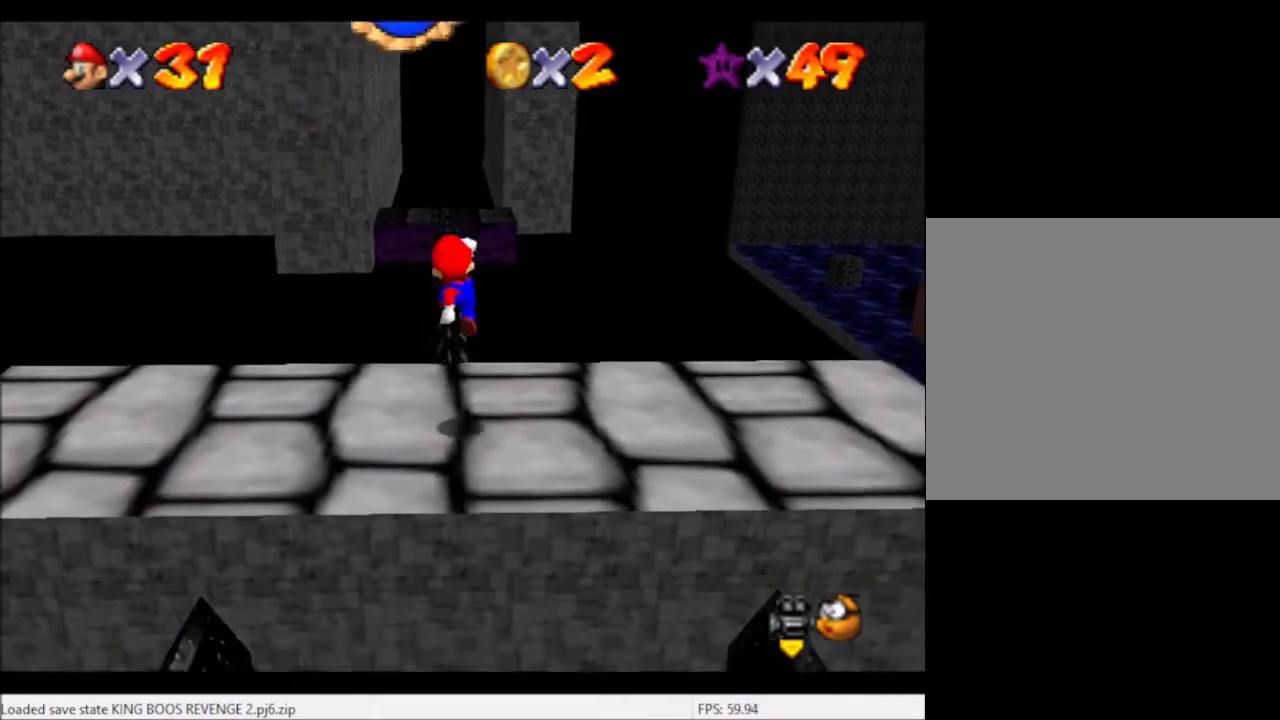
{"buttons": [], "left_stick": "down", "right_stick": "center", "events": [[67, "B", "down"], [201, "B", "up"], [201, "left_stick", "center"], [367, "left_stick", "down"]]}
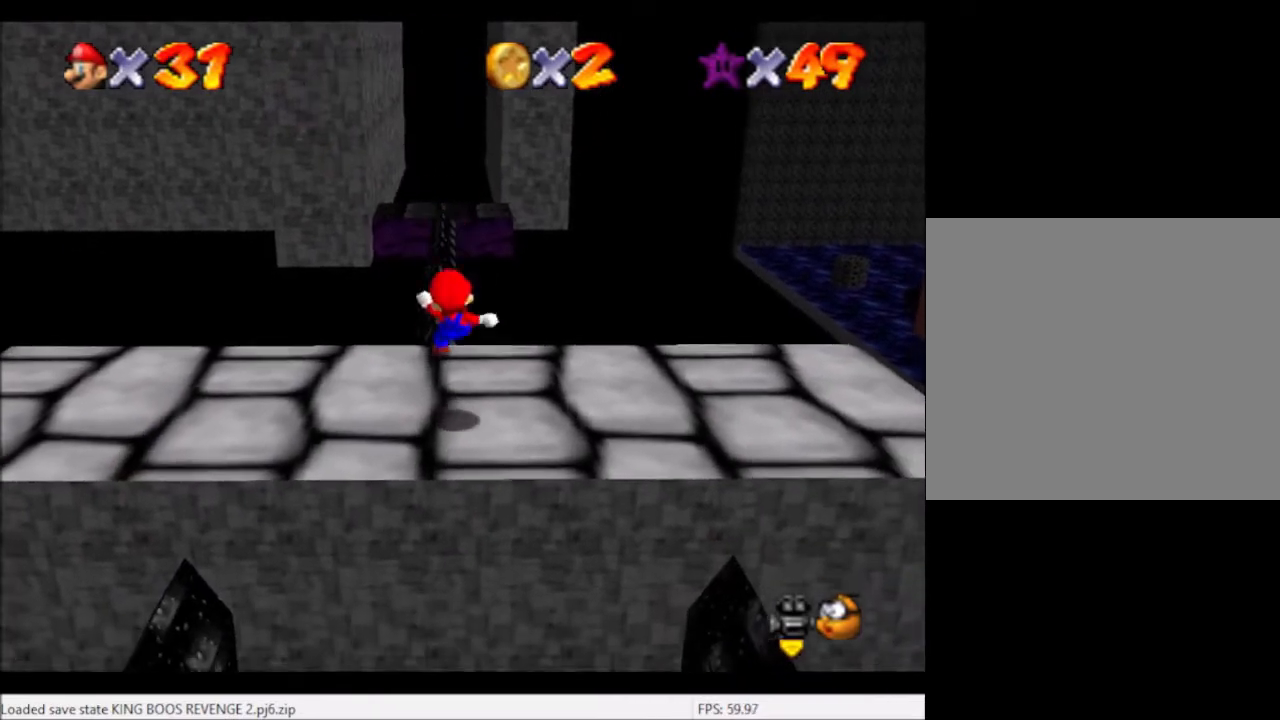
{"buttons": ["A"], "left_stick": "center", "right_stick": "center", "events": [[167, "left_stick", "center"], [334, "left_stick", "up"], [434, "left_stick", "center"], [500, "A", "down"]]}
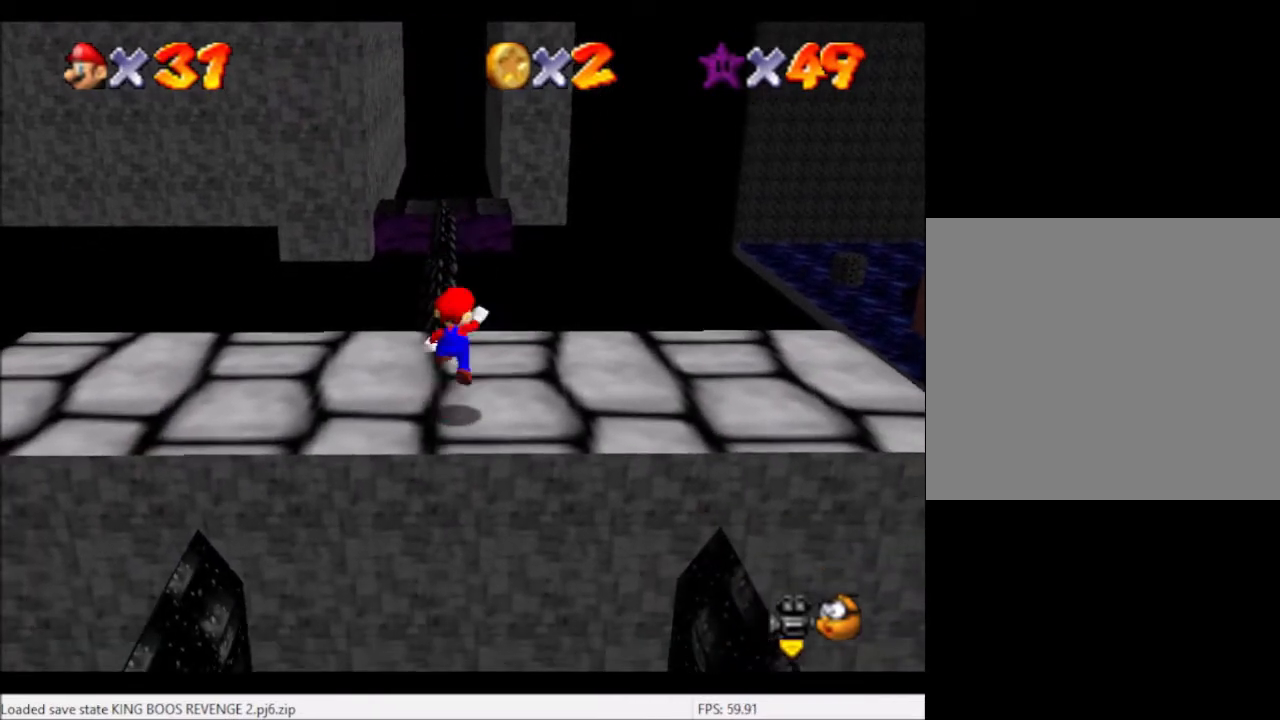
{"buttons": [], "left_stick": "center", "right_stick": "center", "events": [[67, "A", "up"], [67, "left_stick", "down-left"], [334, "left_stick", "center"]]}
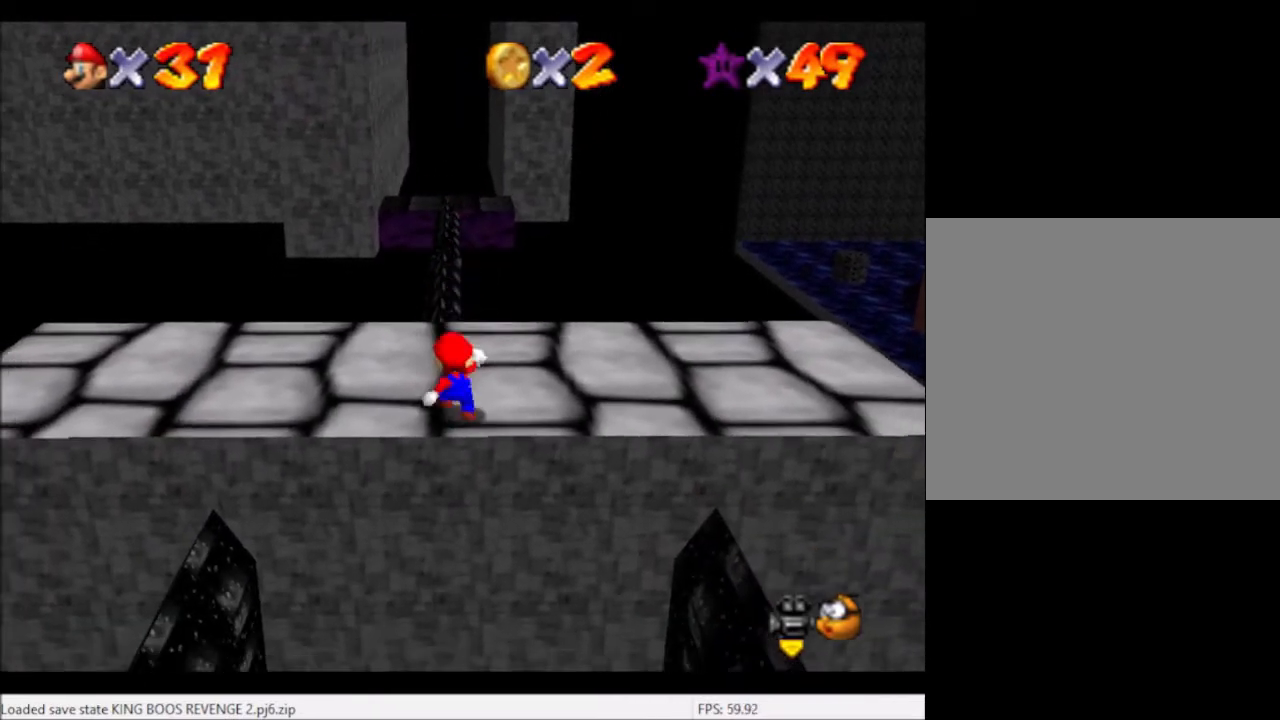
{"buttons": [], "left_stick": "up", "right_stick": "center", "events": [[267, "B", "down"], [267, "left_stick", "up"], [334, "B", "up"]]}
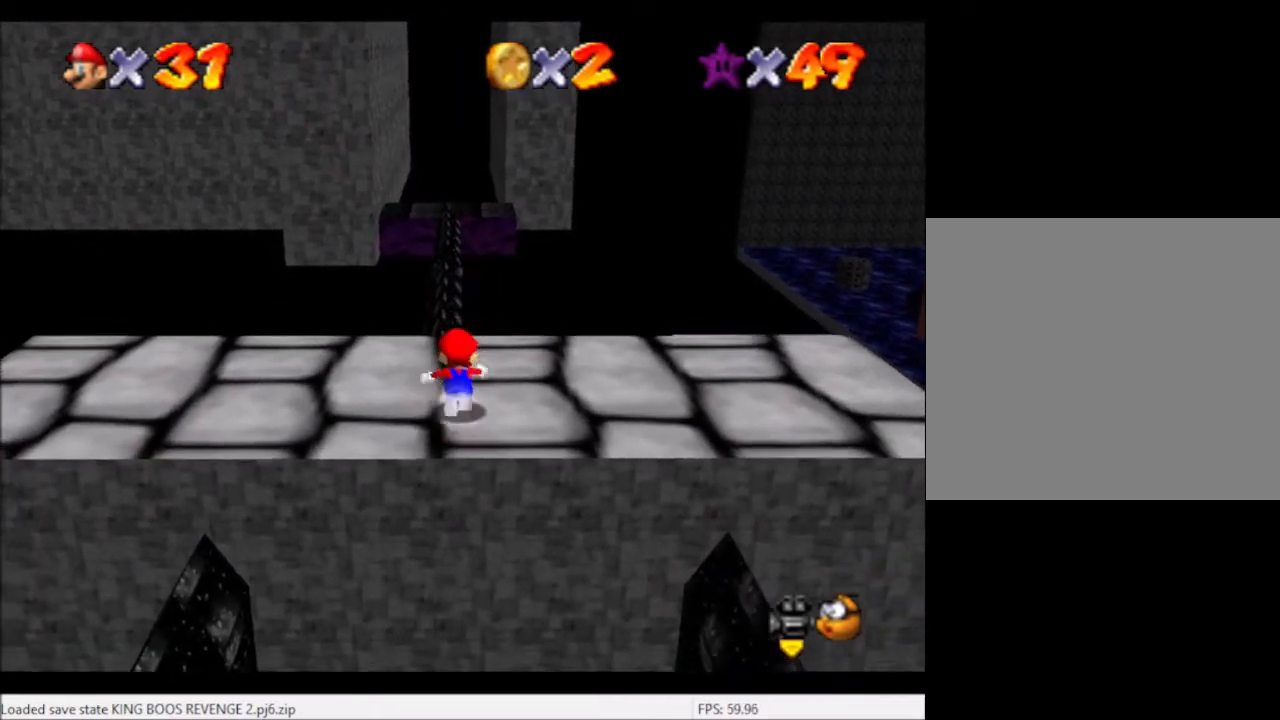
{"buttons": [], "left_stick": "up", "right_stick": "center", "events": []}
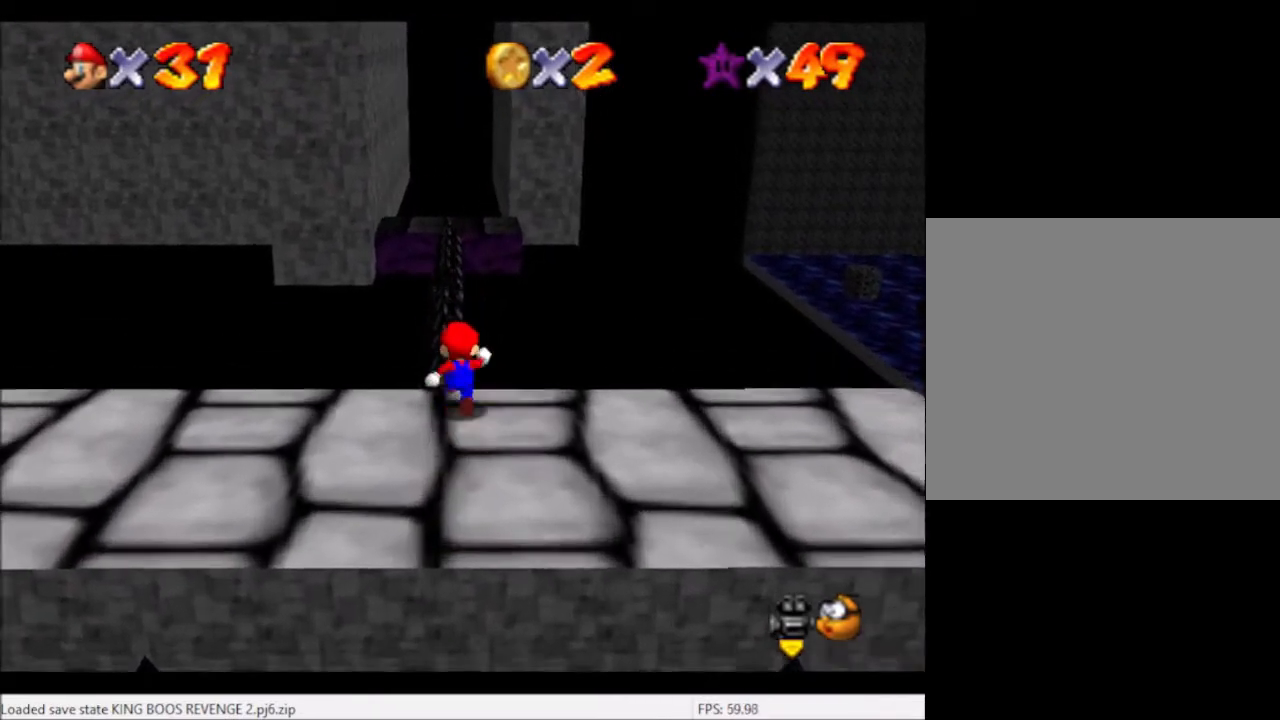
{"buttons": ["L2"], "left_stick": "up", "right_stick": "center", "events": [[67, "L2", "down"], [133, "A", "down"], [233, "A", "up"]]}
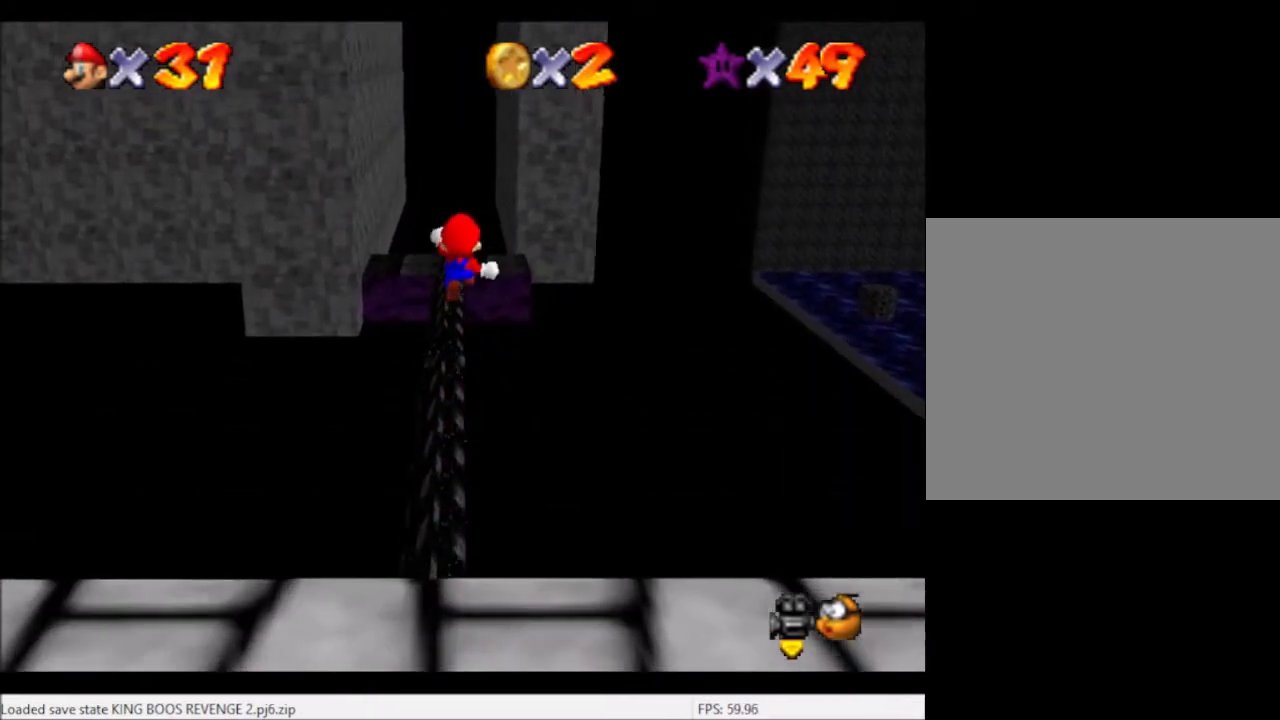
{"buttons": [], "left_stick": "up", "right_stick": "center", "events": [[434, "L2", "up"]]}
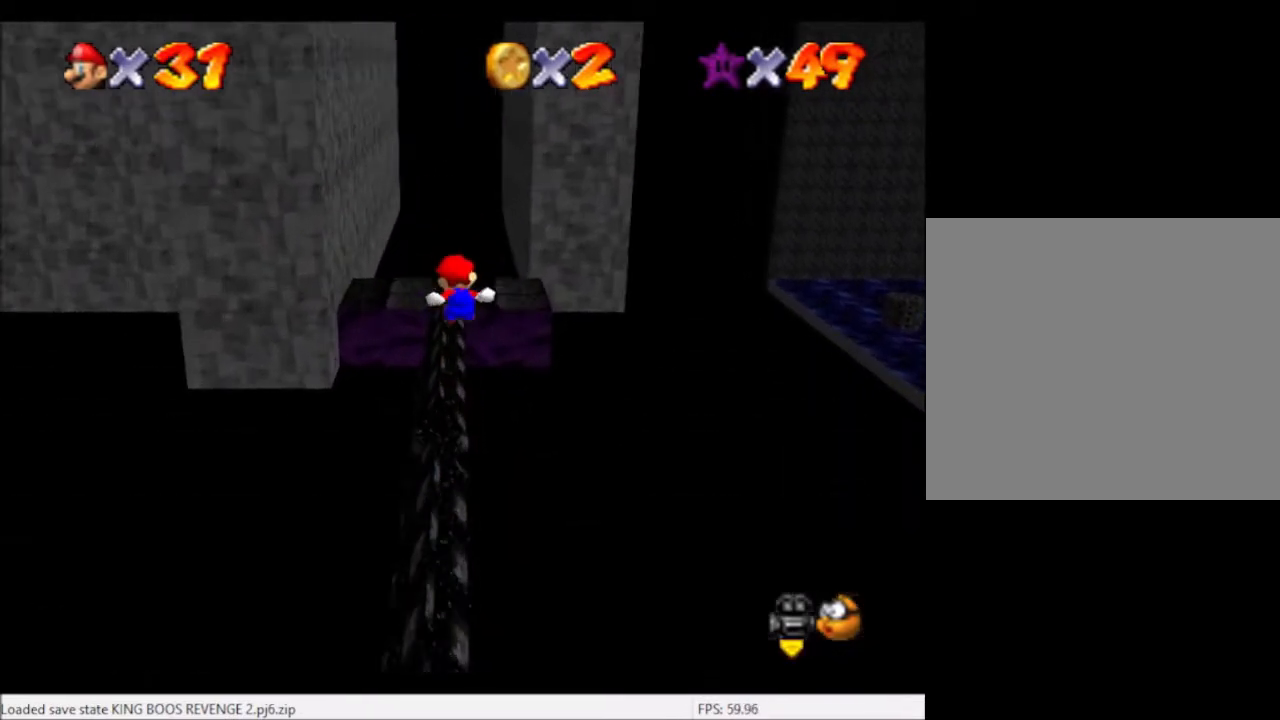
{"buttons": [], "left_stick": "up", "right_stick": "center", "events": []}
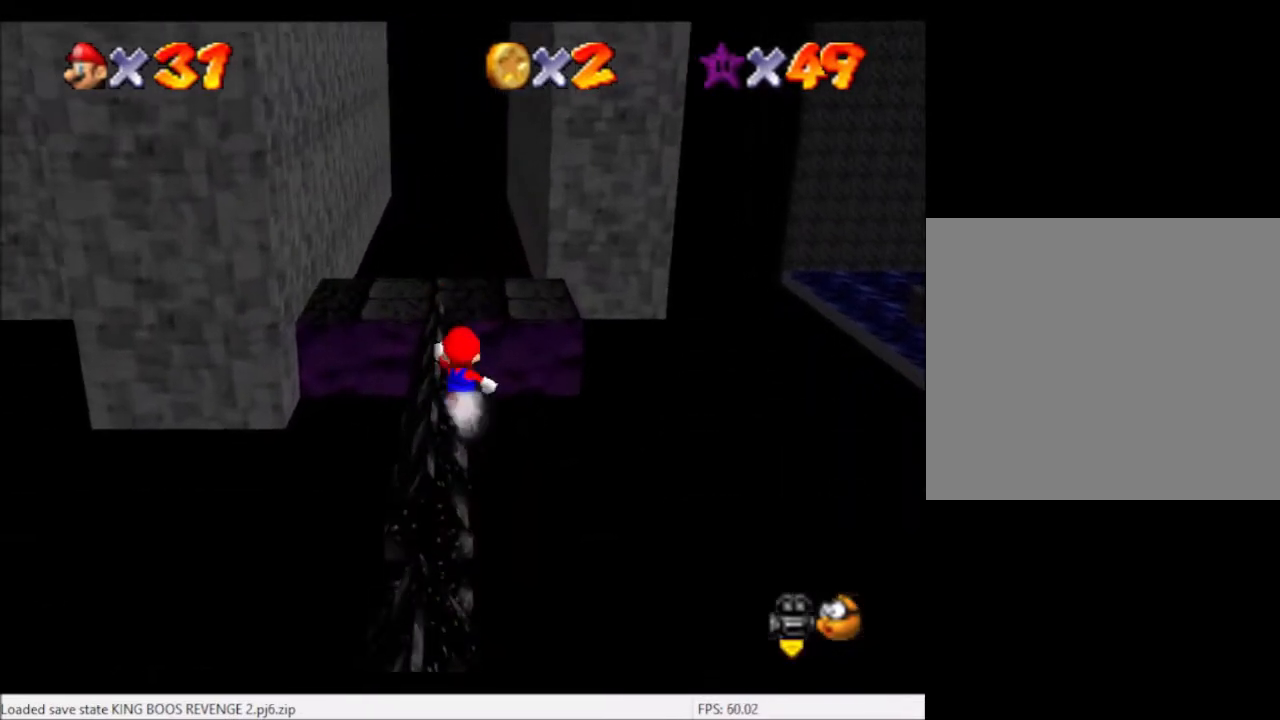
{"buttons": [], "left_stick": "down-right", "right_stick": "center", "events": [[101, "A", "down"], [134, "B", "down"], [301, "A", "up"], [301, "B", "up"], [301, "left_stick", "down-right"]]}
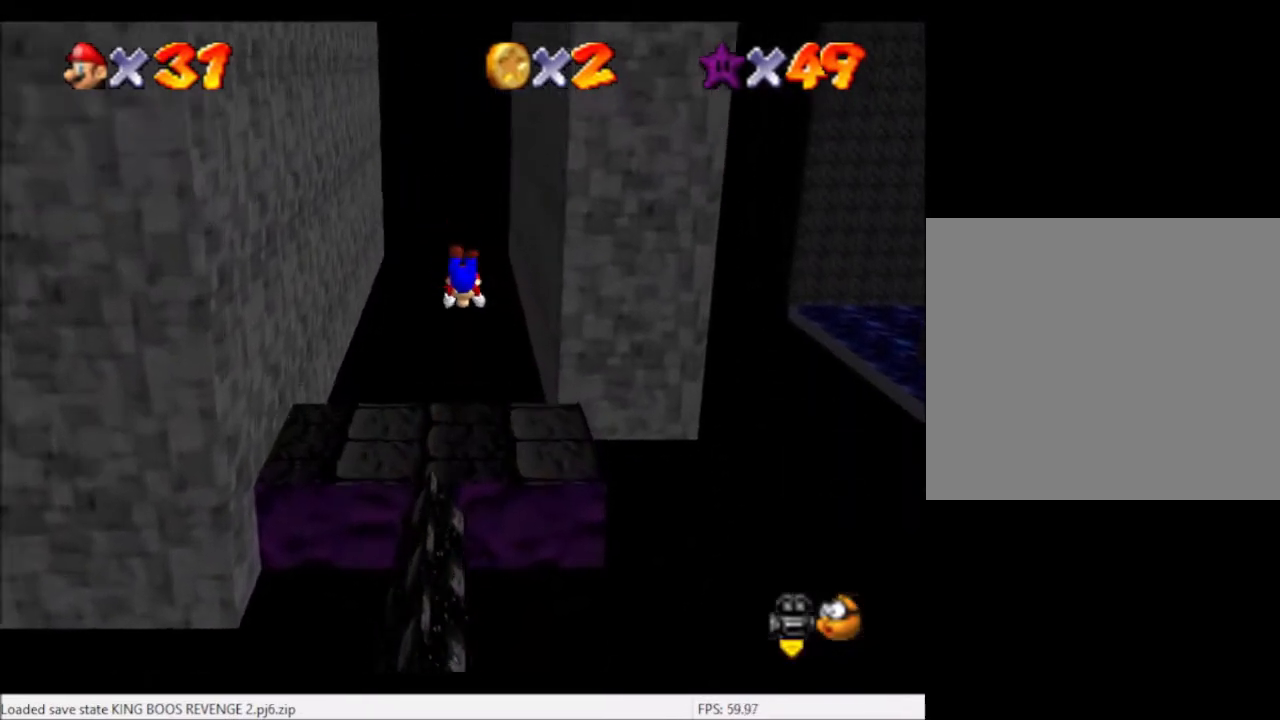
{"buttons": [], "left_stick": "down-left", "right_stick": "center", "events": [[267, "right_stick", "left"], [400, "right_stick", "center"], [434, "left_stick", "down-left"]]}
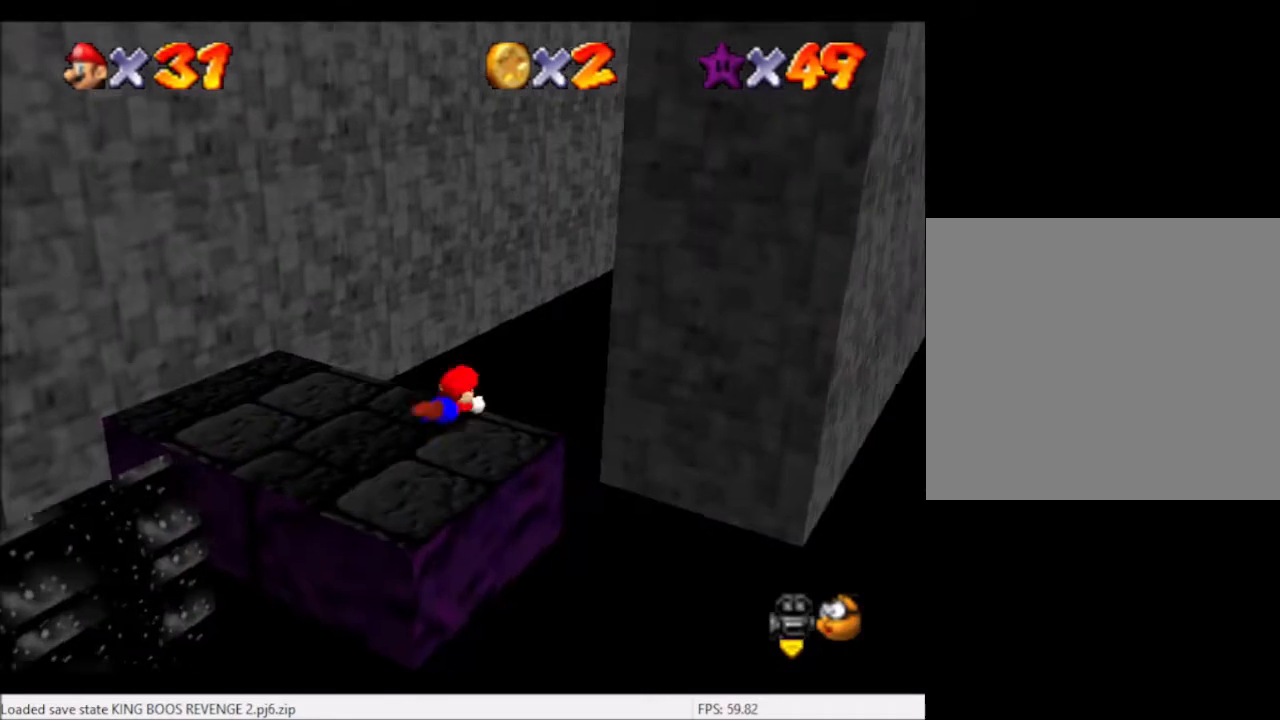
{"buttons": [], "left_stick": "center", "right_stick": "center", "events": [[134, "A", "down"], [334, "A", "up"], [434, "left_stick", "center"]]}
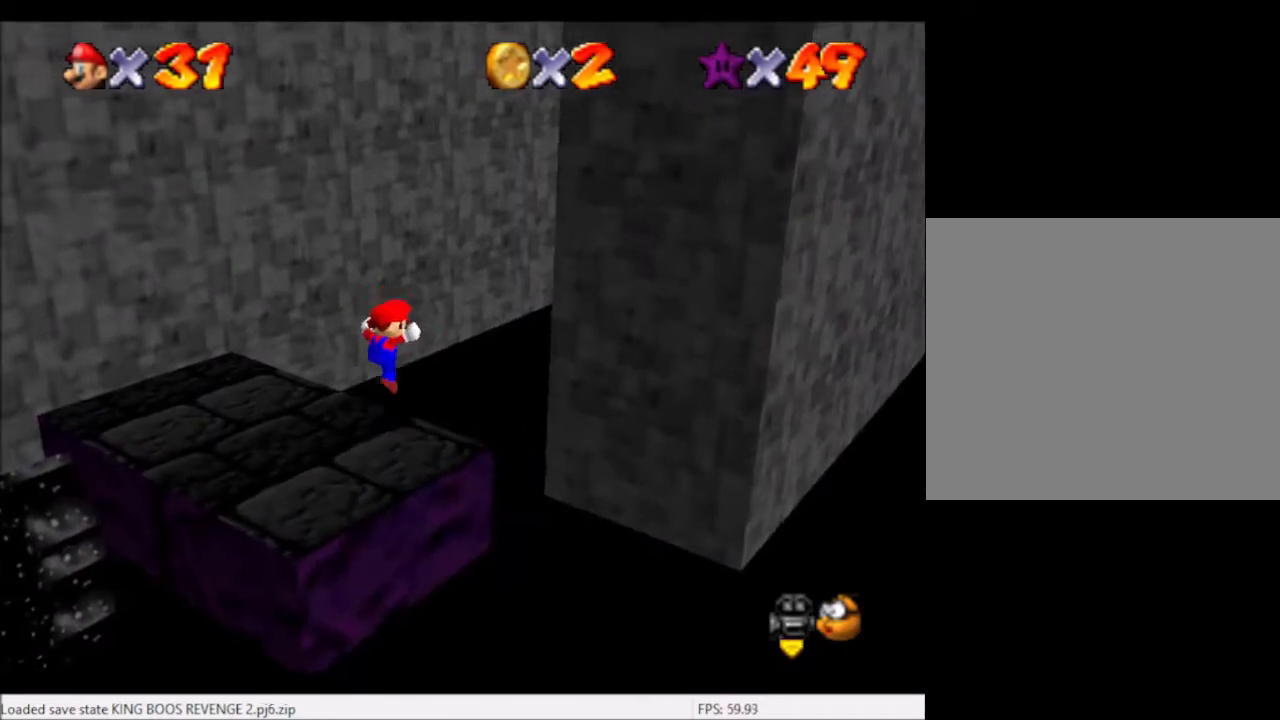
{"buttons": [], "left_stick": "up", "right_stick": "center", "events": [[66, "right_stick", "left"], [233, "right_stick", "center"], [300, "left_stick", "up"]]}
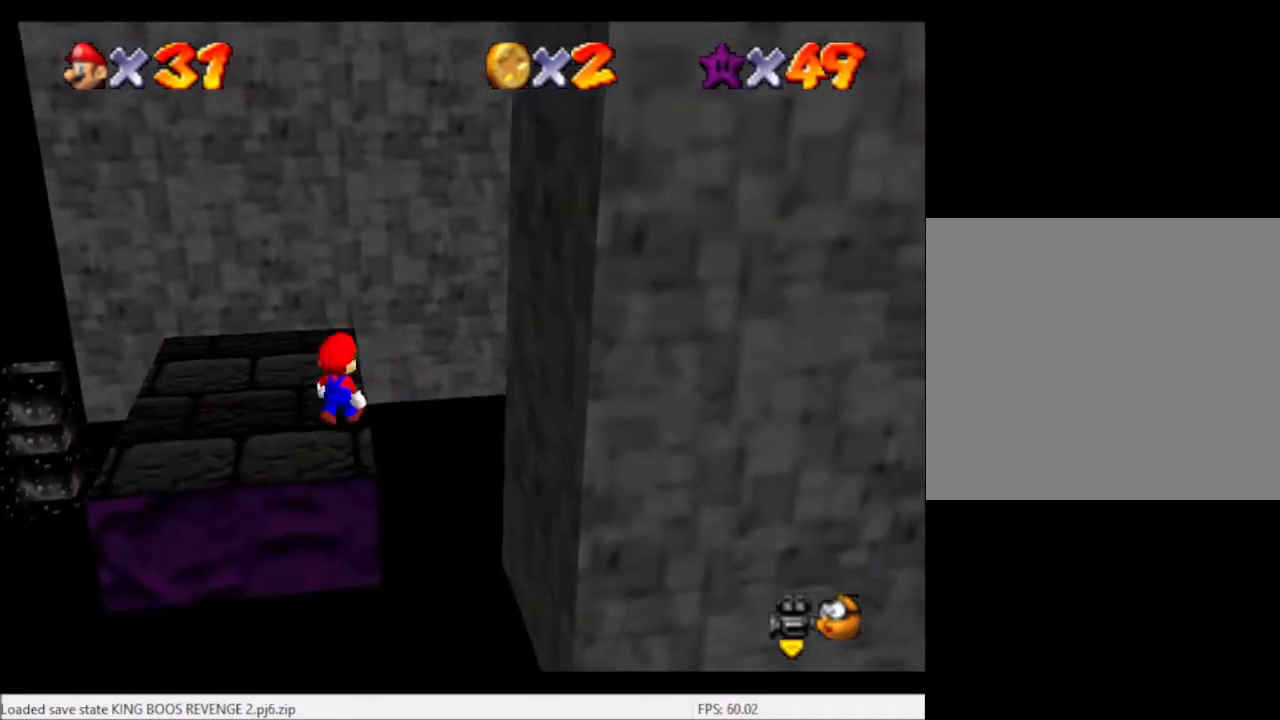
{"buttons": [], "left_stick": "right", "right_stick": "center", "events": [[300, "A", "down"], [300, "left_stick", "center"], [400, "A", "up"], [400, "left_stick", "right"]]}
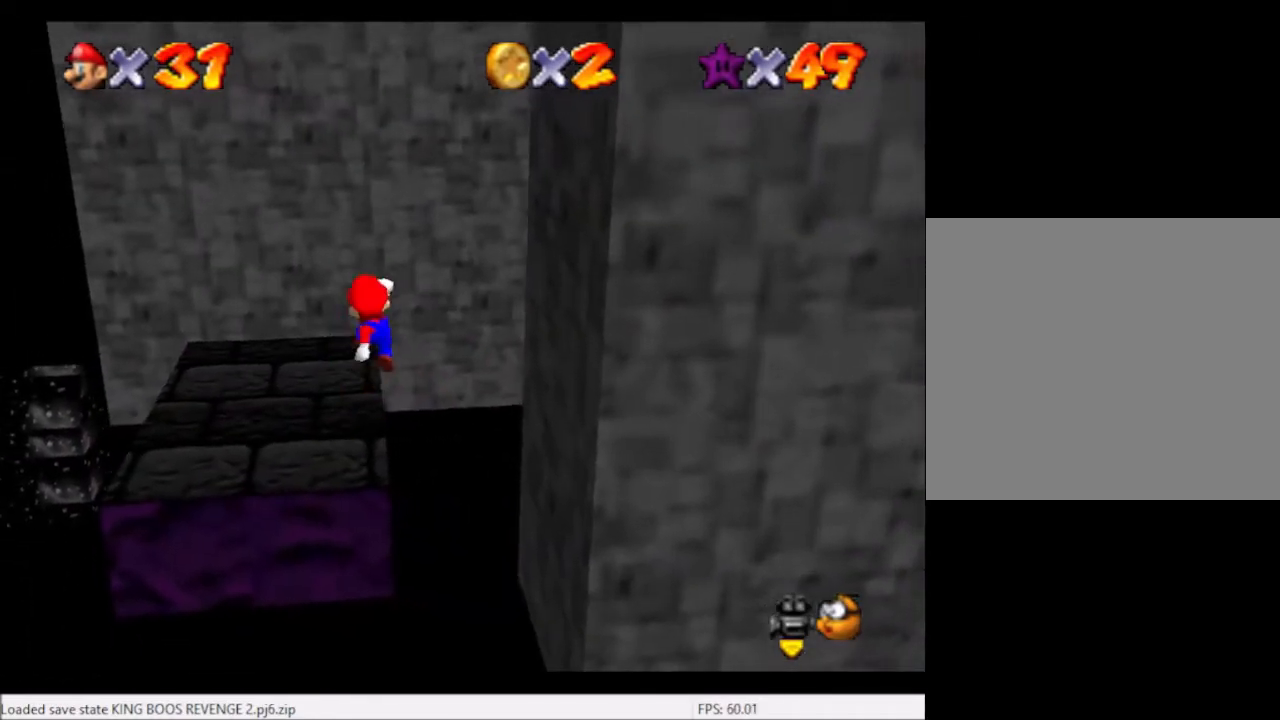
{"buttons": [], "left_stick": "center", "right_stick": "center", "events": [[66, "left_stick", "center"], [300, "right_stick", "left"], [433, "right_stick", "center"]]}
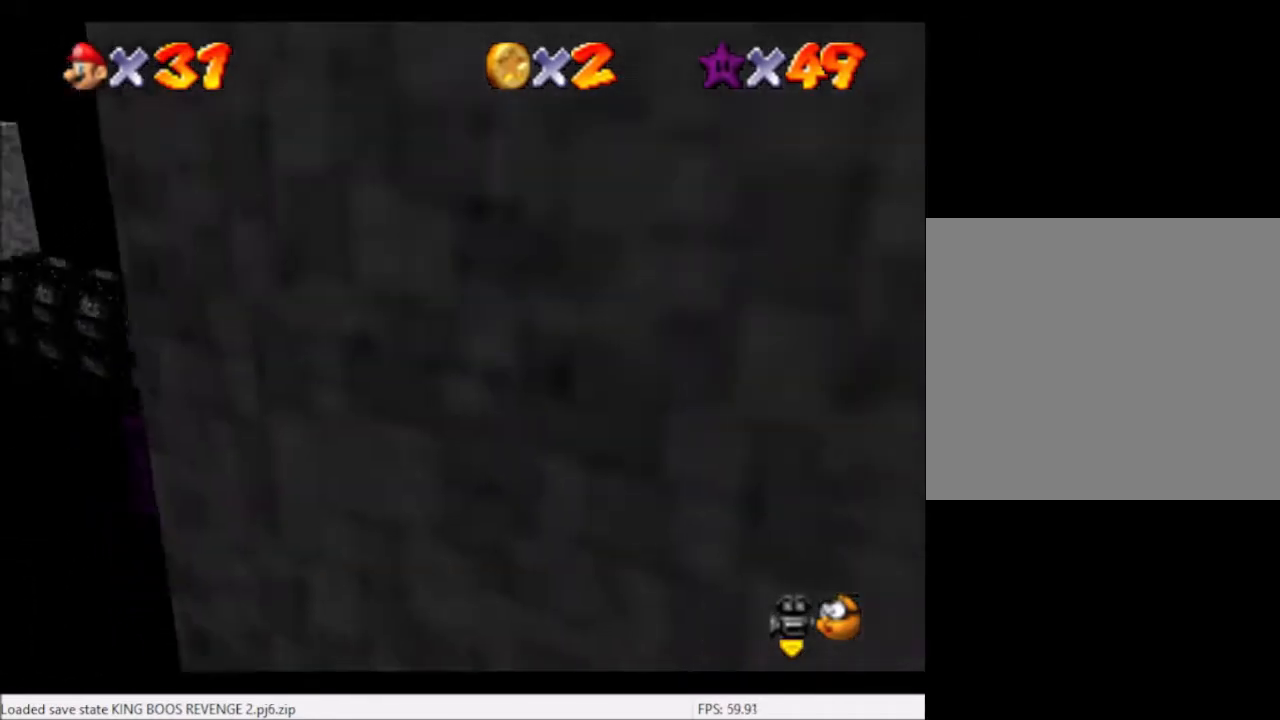
{"buttons": ["A"], "left_stick": "left", "right_stick": "center", "events": [[33, "right_stick", "left"], [134, "right_stick", "center"], [300, "A", "down"], [400, "left_stick", "left"]]}
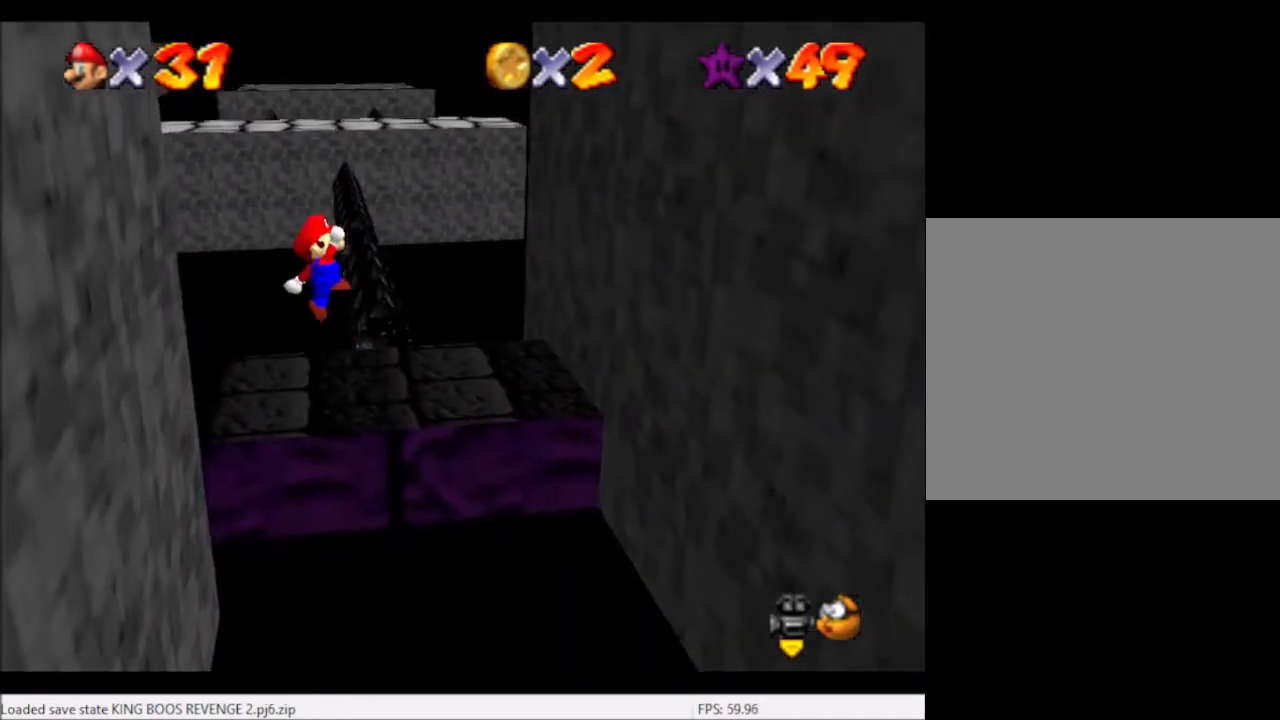
{"buttons": [], "left_stick": "right", "right_stick": "center", "events": [[133, "A", "up"], [200, "left_stick", "center"], [333, "B", "down"], [333, "left_stick", "right"], [433, "B", "up"]]}